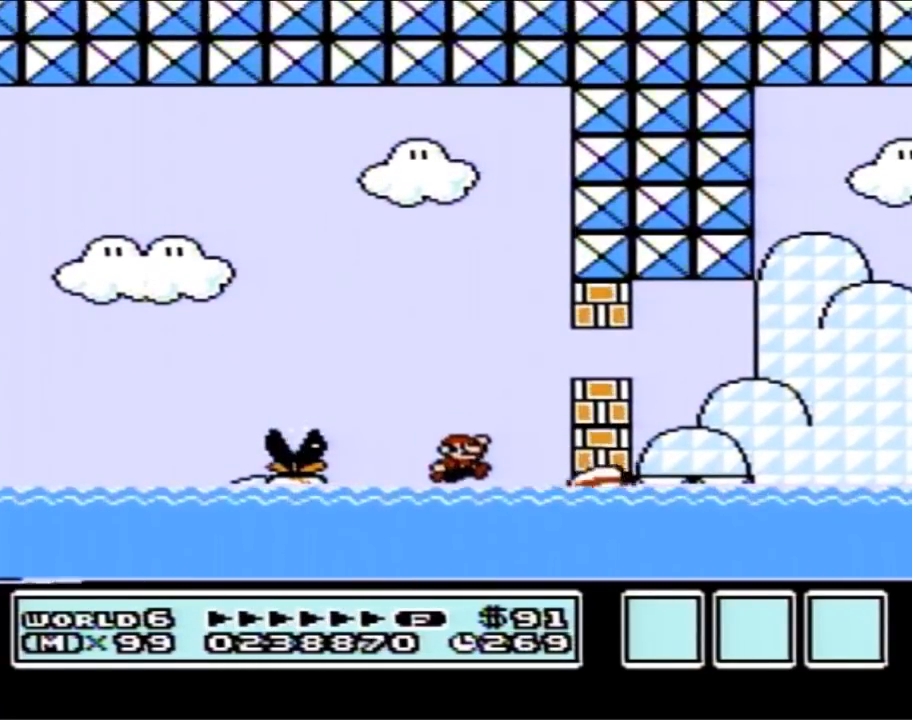
Gameplay with a controller (Nintendo layout); each line is a JSON object with the inputs held at the frame after it. "events" lists button and stick changes between this image and that frame as [ms after this image, input, new state], when the widget could be followed in between. Not read: L3 R3.
{"buttons": ["B", "DPAD_RIGHT"], "events": [[183, "A", "down"], [500, "A", "up"], [500, "DPAD_UP", "up"]]}
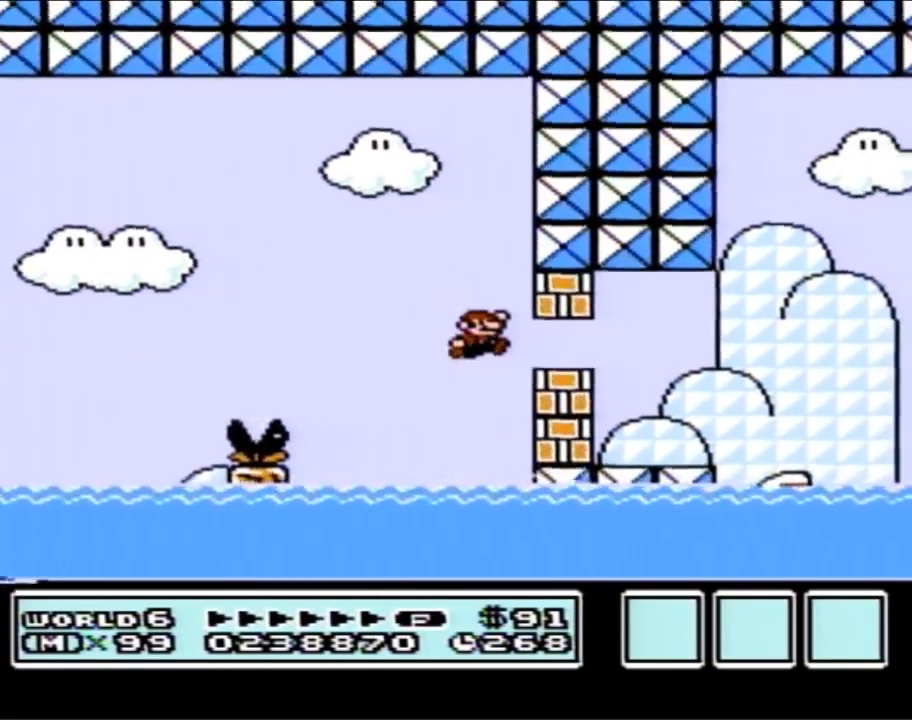
{"buttons": ["B", "DPAD_LEFT"], "events": [[350, "DPAD_RIGHT", "up"], [400, "DPAD_LEFT", "down"]]}
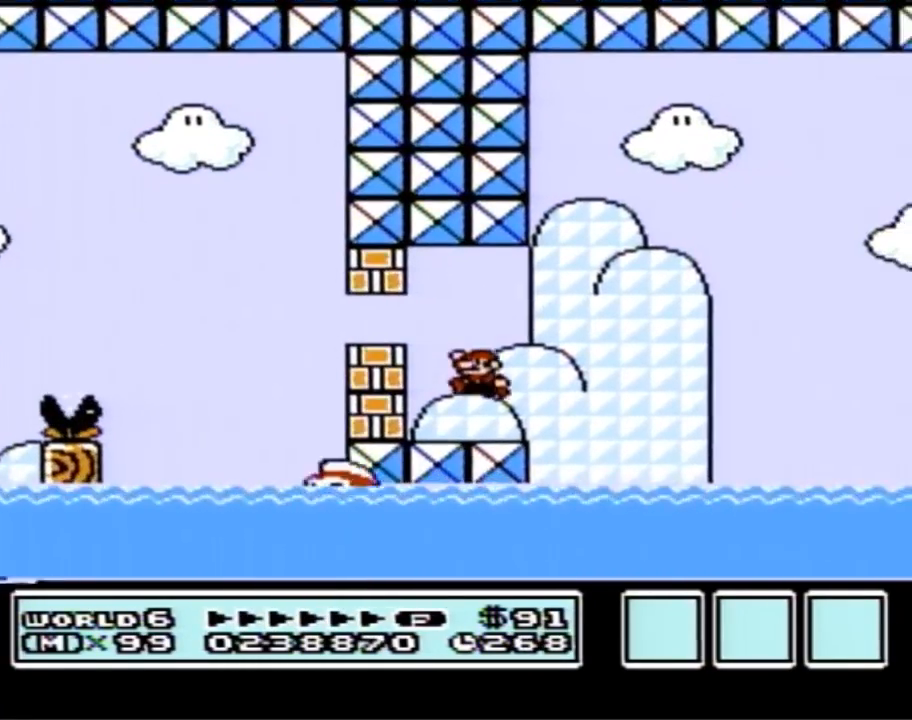
{"buttons": ["B"], "events": [[217, "DPAD_LEFT", "up"], [350, "DPAD_RIGHT", "down"], [400, "DPAD_RIGHT", "up"]]}
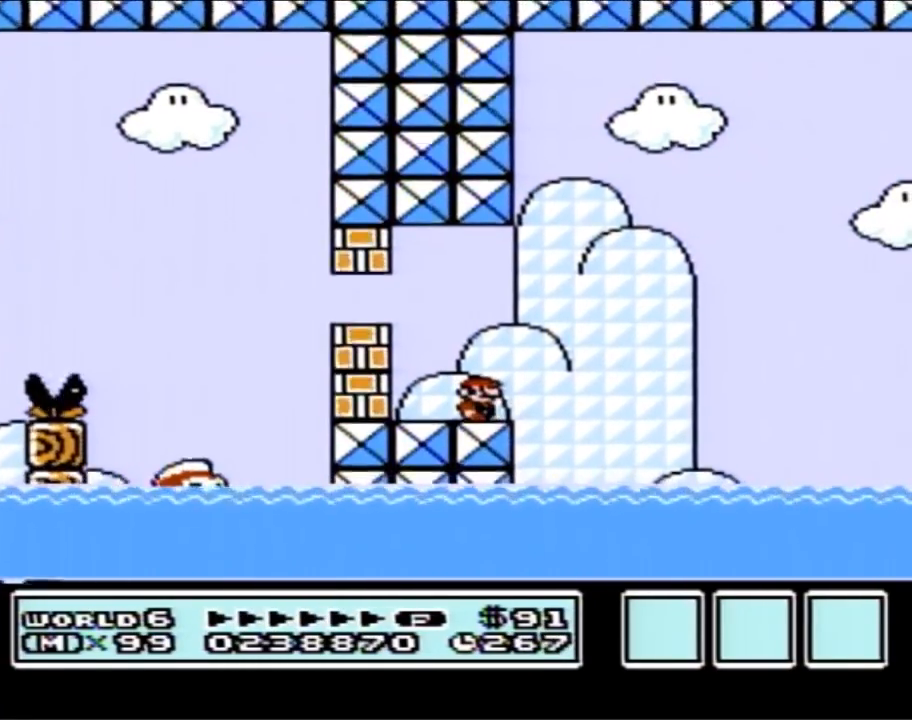
{"buttons": ["A", "B"], "events": [[383, "A", "down"]]}
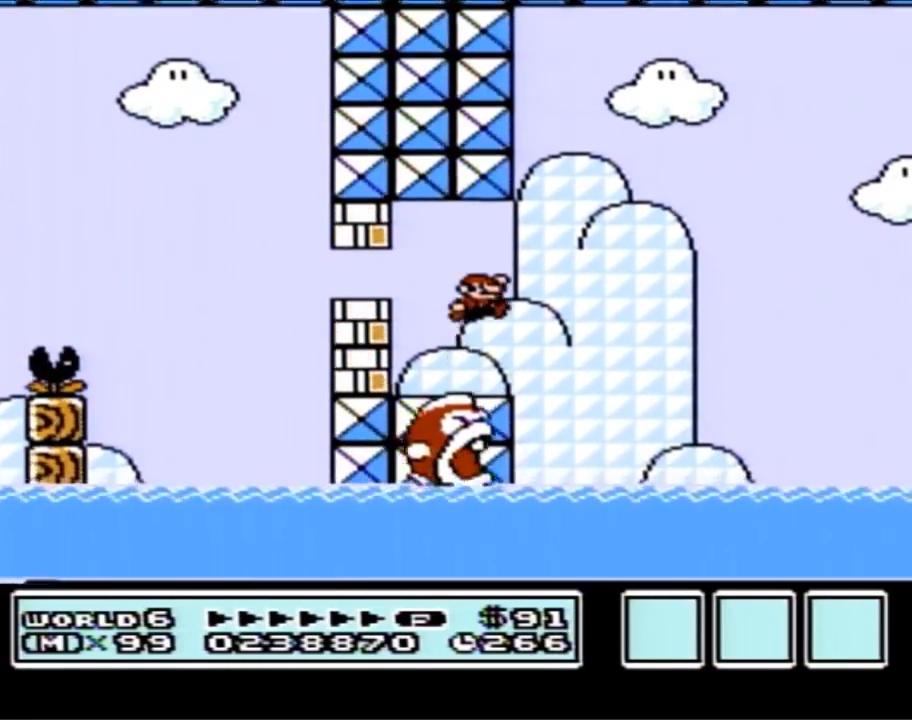
{"buttons": ["B", "DPAD_RIGHT"], "events": [[100, "A", "up"], [217, "DPAD_LEFT", "down"], [433, "DPAD_LEFT", "up"], [500, "DPAD_RIGHT", "down"]]}
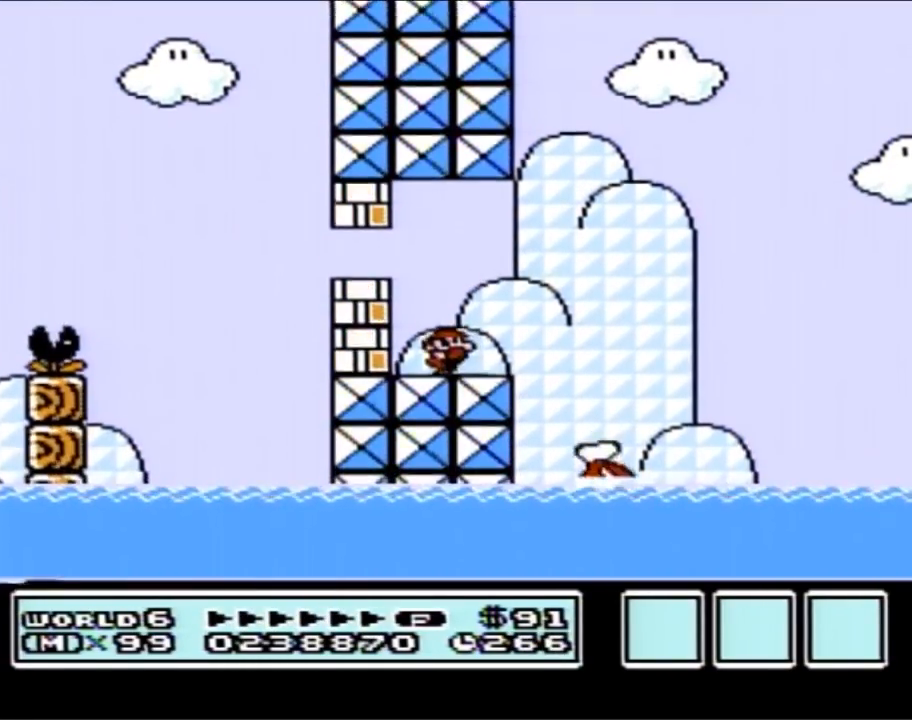
{"buttons": ["B"], "events": [[100, "DPAD_RIGHT", "up"]]}
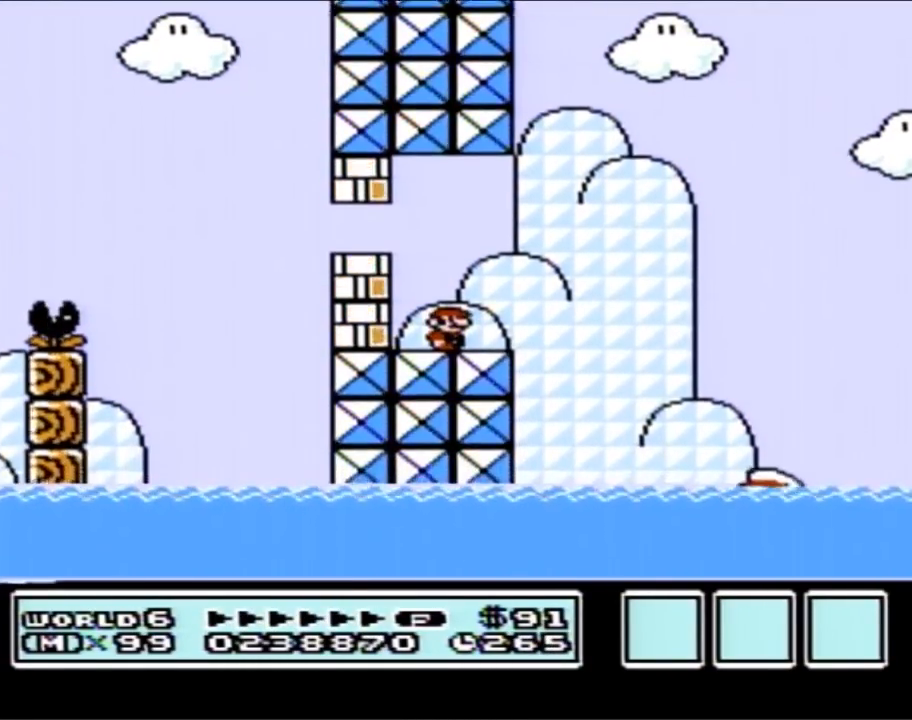
{"buttons": ["B"], "events": [[250, "DPAD_RIGHT", "down"], [383, "DPAD_RIGHT", "up"]]}
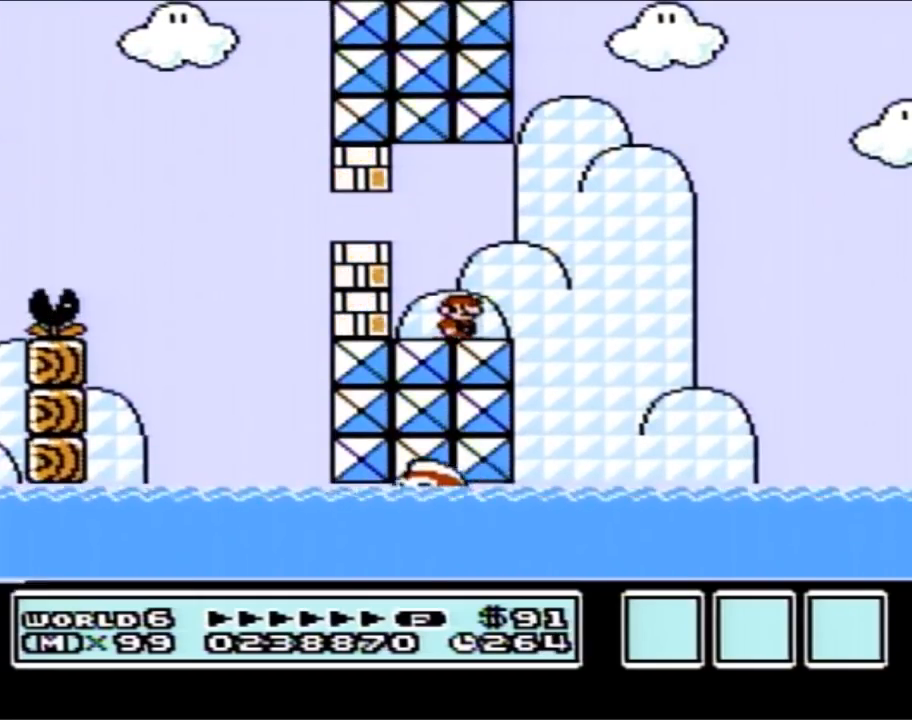
{"buttons": ["B"], "events": [[350, "A", "down"], [400, "A", "up"]]}
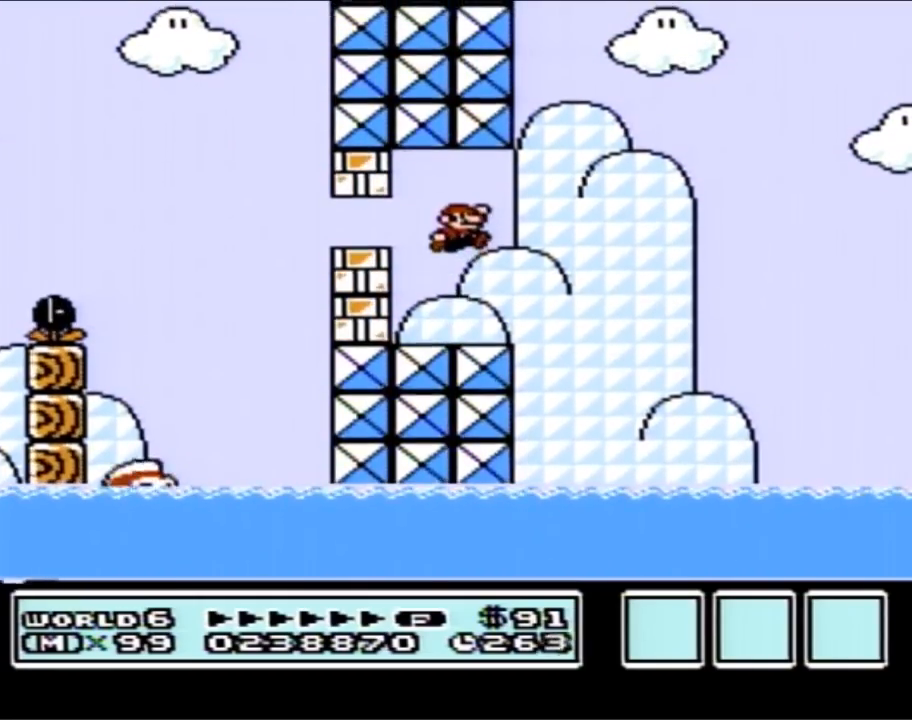
{"buttons": ["A", "B"], "events": [[500, "A", "down"]]}
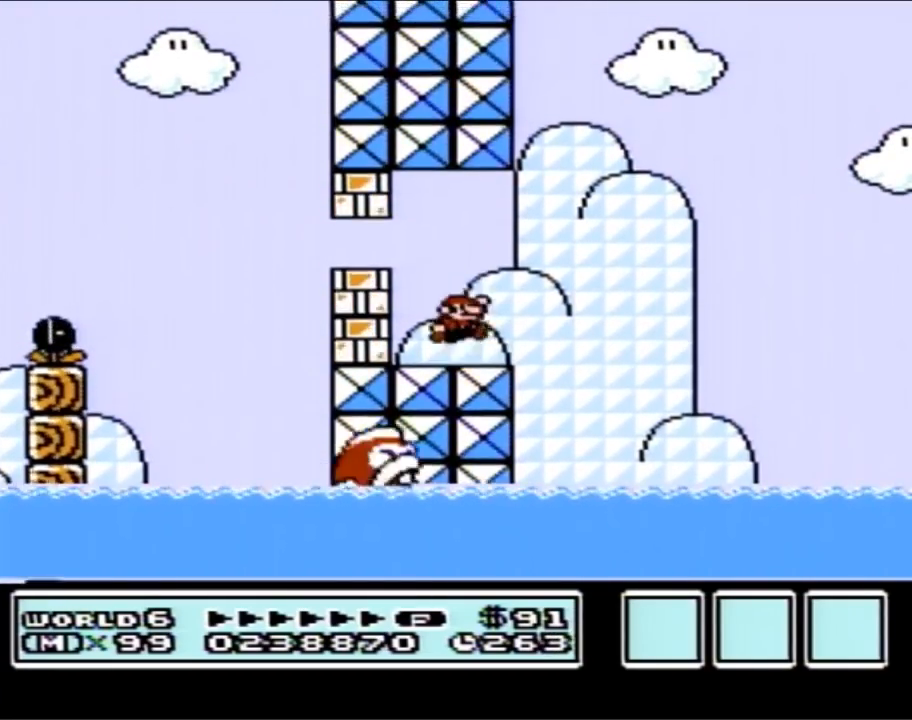
{"buttons": ["B"], "events": [[67, "A", "up"]]}
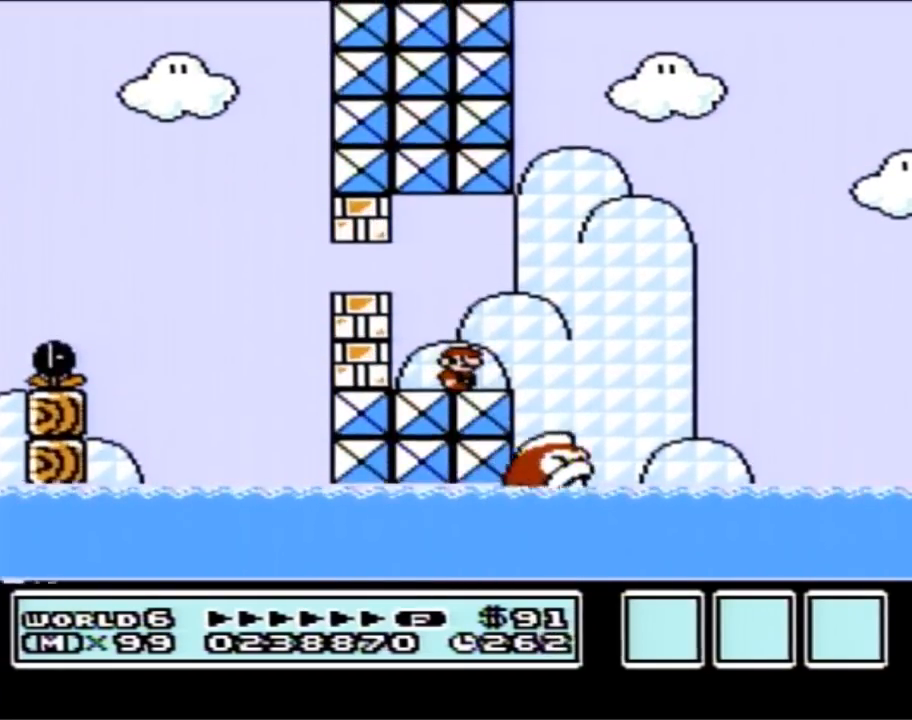
{"buttons": ["B"], "events": [[183, "A", "down"], [250, "A", "up"]]}
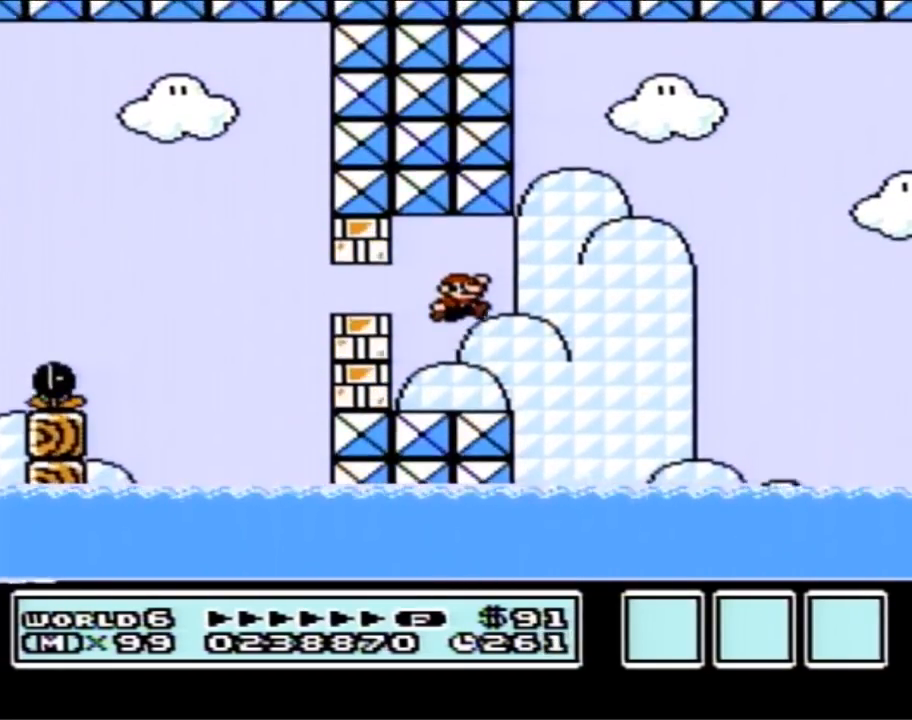
{"buttons": ["B"], "events": []}
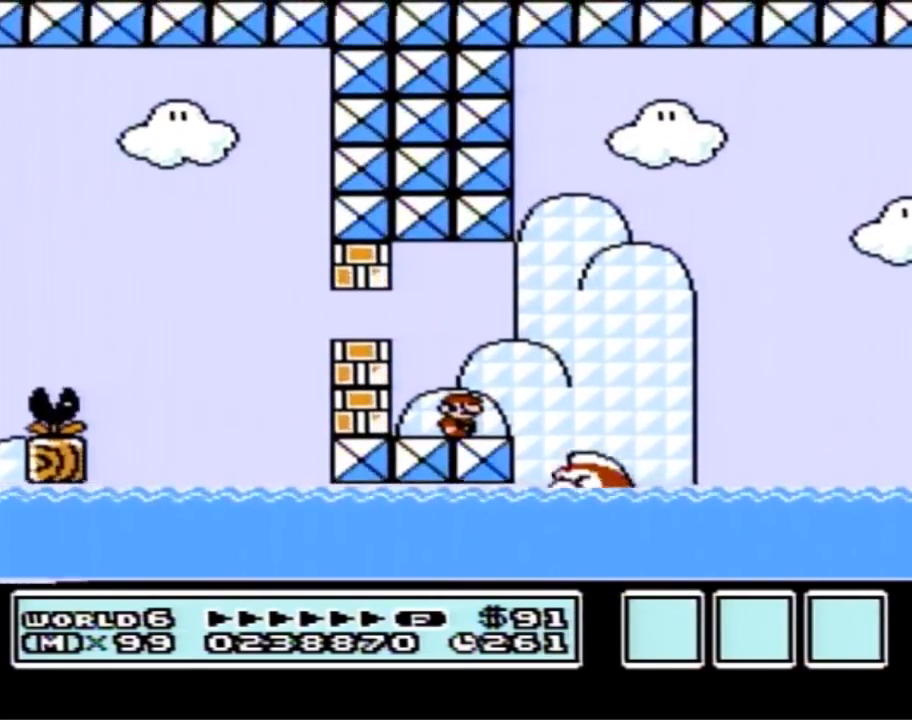
{"buttons": ["B", "DPAD_RIGHT"], "events": [[67, "A", "down"], [150, "A", "up"], [383, "DPAD_RIGHT", "down"]]}
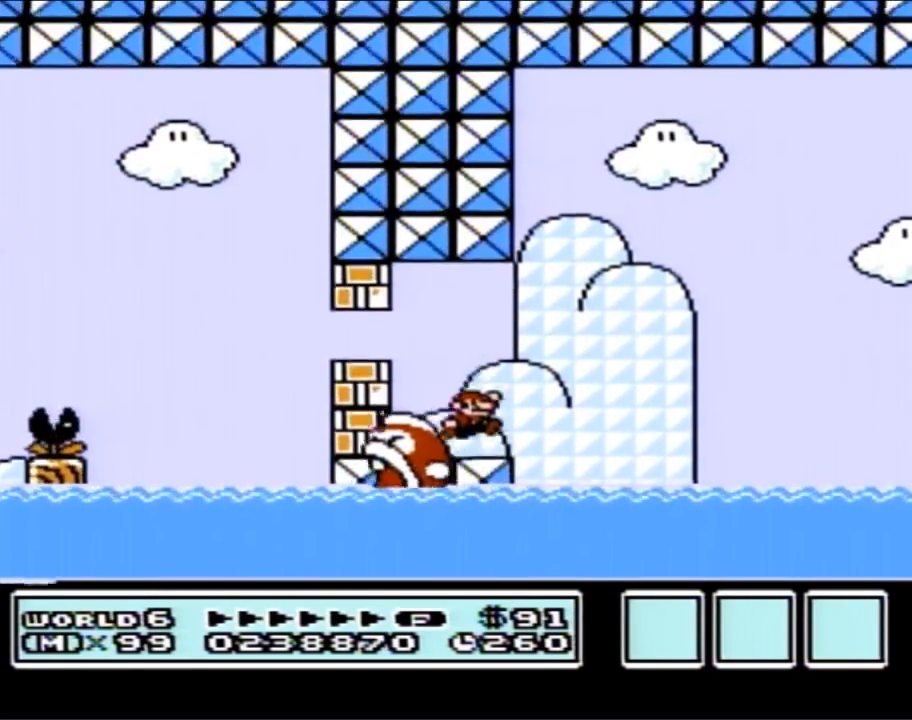
{"buttons": ["A", "B", "DPAD_RIGHT"], "events": [[250, "A", "down"]]}
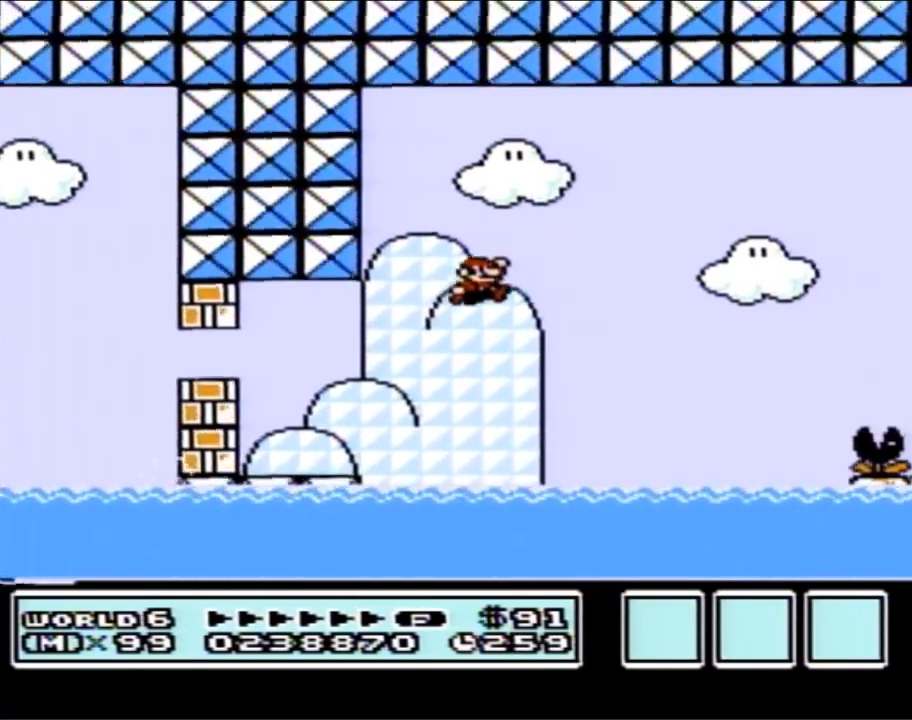
{"buttons": ["B", "DPAD_UP", "DPAD_RIGHT"], "events": [[67, "A", "up"], [283, "DPAD_RIGHT", "up"], [317, "DPAD_LEFT", "down"], [383, "DPAD_LEFT", "up"], [383, "DPAD_UP", "down"], [400, "DPAD_RIGHT", "down"], [400, "DPAD_UP", "up"], [500, "DPAD_UP", "down"]]}
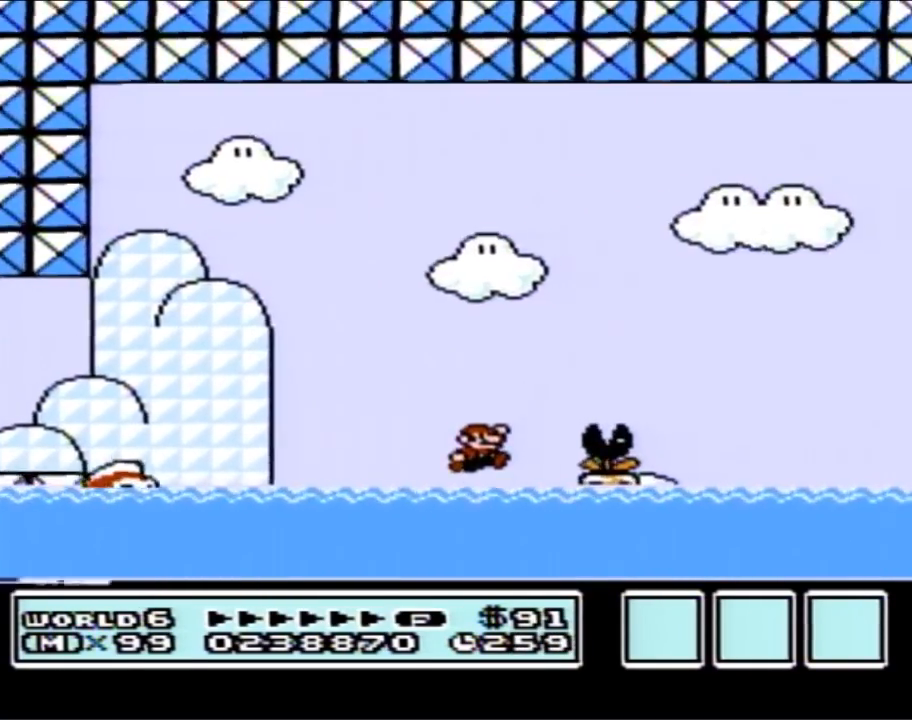
{"buttons": ["A", "B", "DPAD_UP", "DPAD_RIGHT"], "events": [[183, "A", "down"]]}
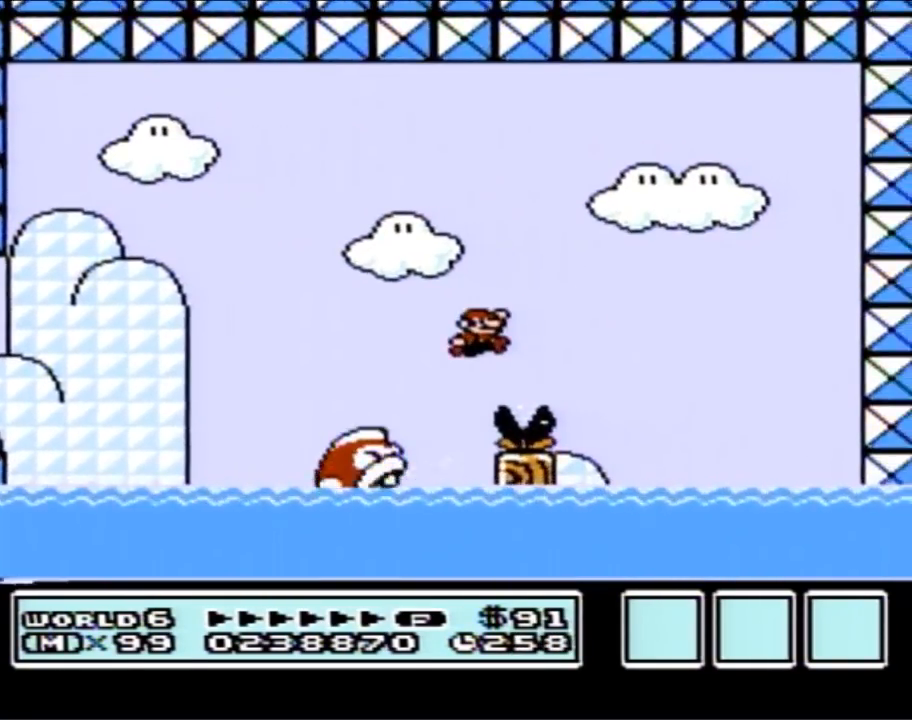
{"buttons": ["B", "DPAD_UP", "DPAD_RIGHT"], "events": [[183, "DPAD_UP", "up"], [283, "A", "up"], [467, "DPAD_UP", "down"]]}
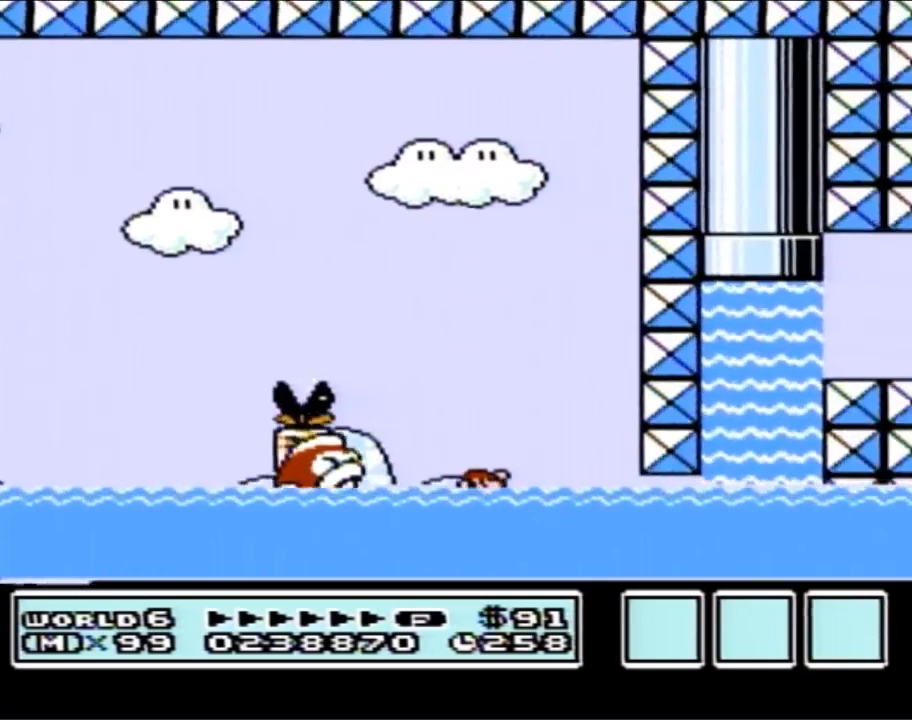
{"buttons": ["A", "B", "DPAD_UP", "DPAD_LEFT"], "events": [[133, "A", "down"], [250, "DPAD_RIGHT", "up"], [283, "DPAD_LEFT", "down"], [283, "DPAD_UP", "up"], [383, "DPAD_UP", "down"]]}
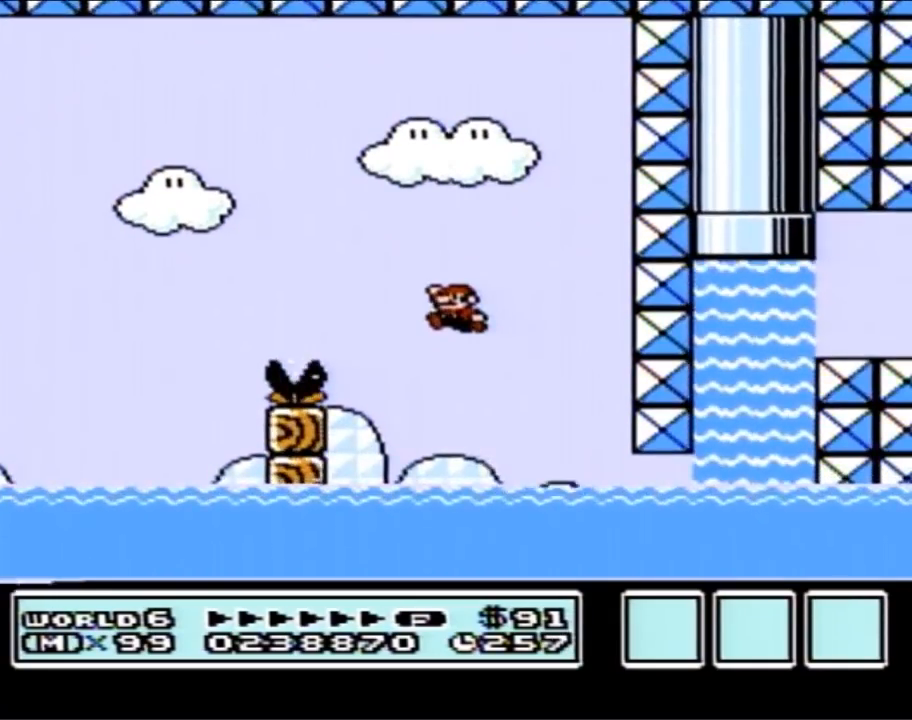
{"buttons": ["B", "DPAD_UP", "DPAD_RIGHT"], "events": [[33, "A", "up"], [67, "DPAD_UP", "up"], [117, "DPAD_UP", "down"], [150, "DPAD_LEFT", "up"], [150, "DPAD_UP", "up"], [183, "DPAD_RIGHT", "down"], [250, "DPAD_UP", "down"], [383, "DPAD_RIGHT", "up"], [467, "DPAD_RIGHT", "down"]]}
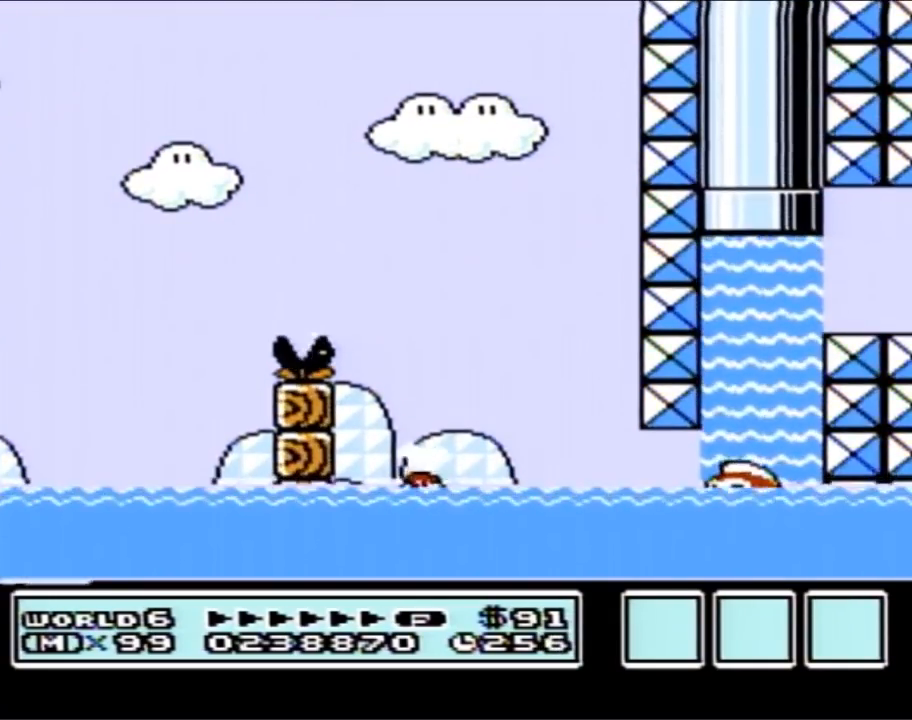
{"buttons": ["B", "DPAD_RIGHT"], "events": [[67, "A", "down"], [383, "A", "up"], [400, "DPAD_UP", "up"]]}
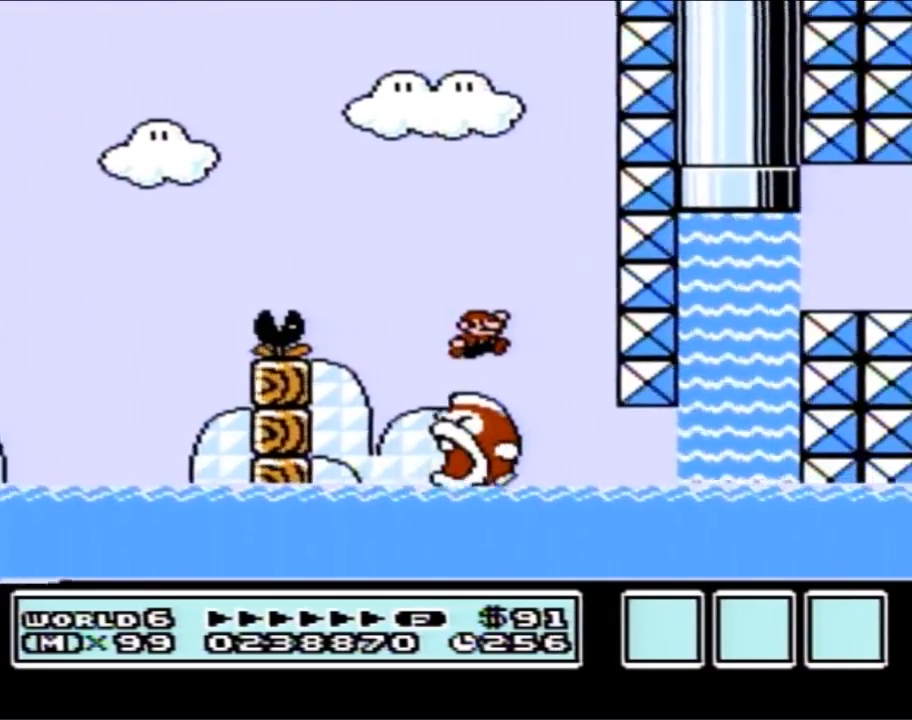
{"buttons": ["B", "DPAD_RIGHT"], "events": []}
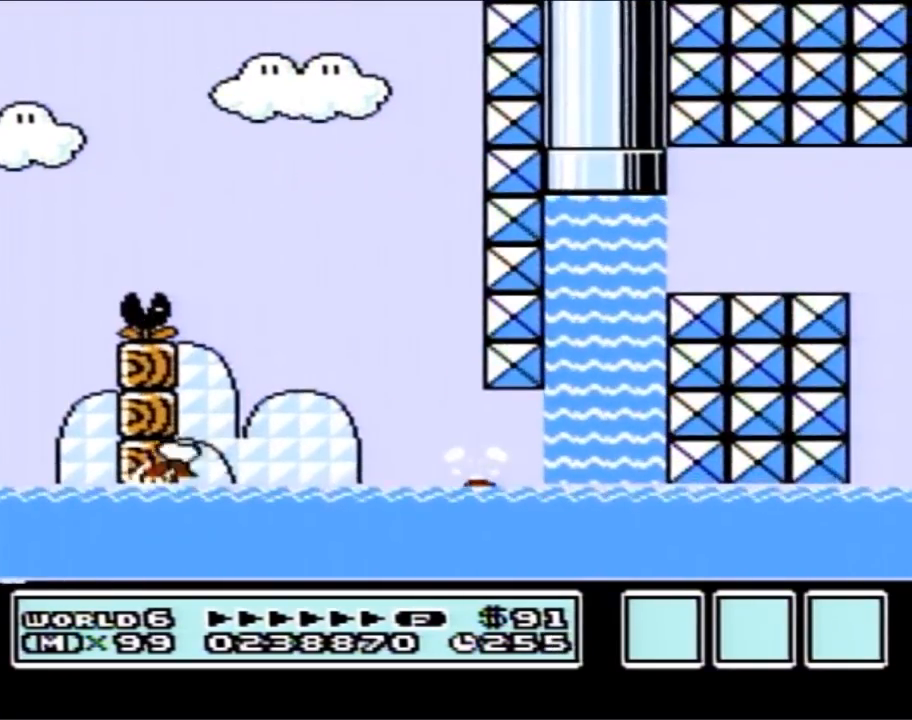
{"buttons": ["B", "DPAD_UP", "DPAD_RIGHT"], "events": [[33, "A", "down"], [100, "DPAD_UP", "down"], [200, "A", "up"], [250, "DPAD_UP", "up"], [500, "DPAD_UP", "down"]]}
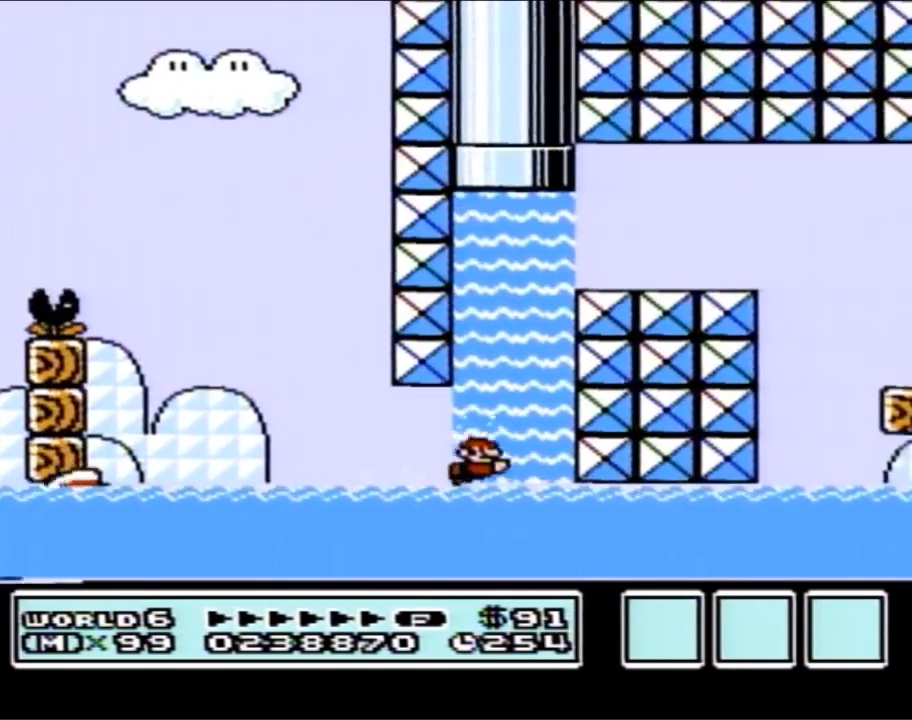
{"buttons": ["B", "DPAD_UP", "DPAD_RIGHT"], "events": [[133, "A", "down"], [383, "A", "up"], [433, "A", "down"], [500, "A", "up"]]}
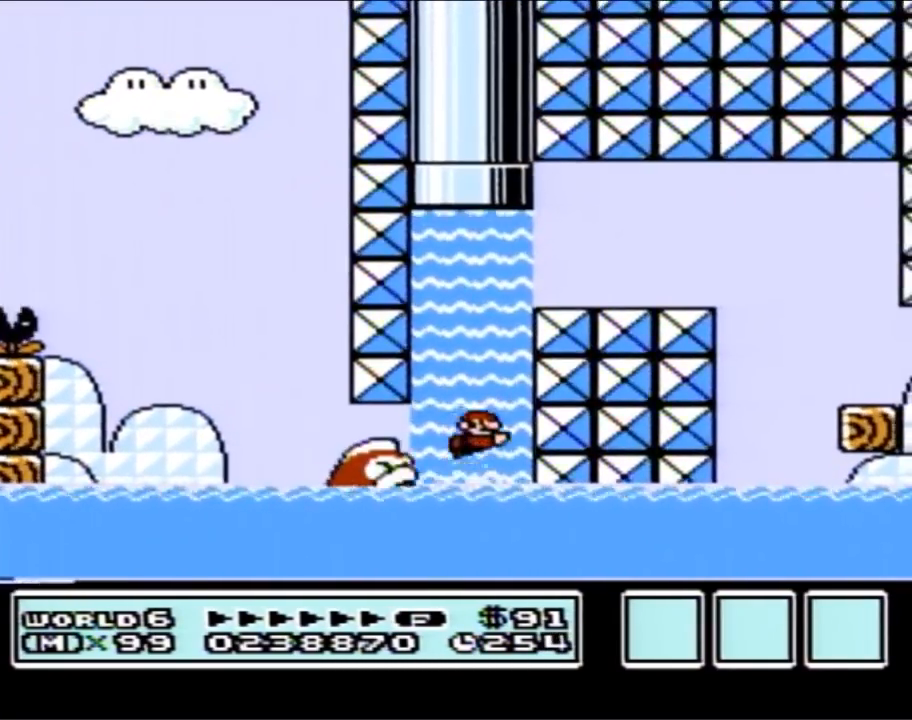
{"buttons": ["B", "DPAD_UP", "DPAD_RIGHT"], "events": [[33, "A", "down"], [117, "A", "up"], [150, "A", "down"], [250, "A", "up"], [283, "A", "down"], [367, "A", "up"], [433, "A", "down"], [500, "A", "up"]]}
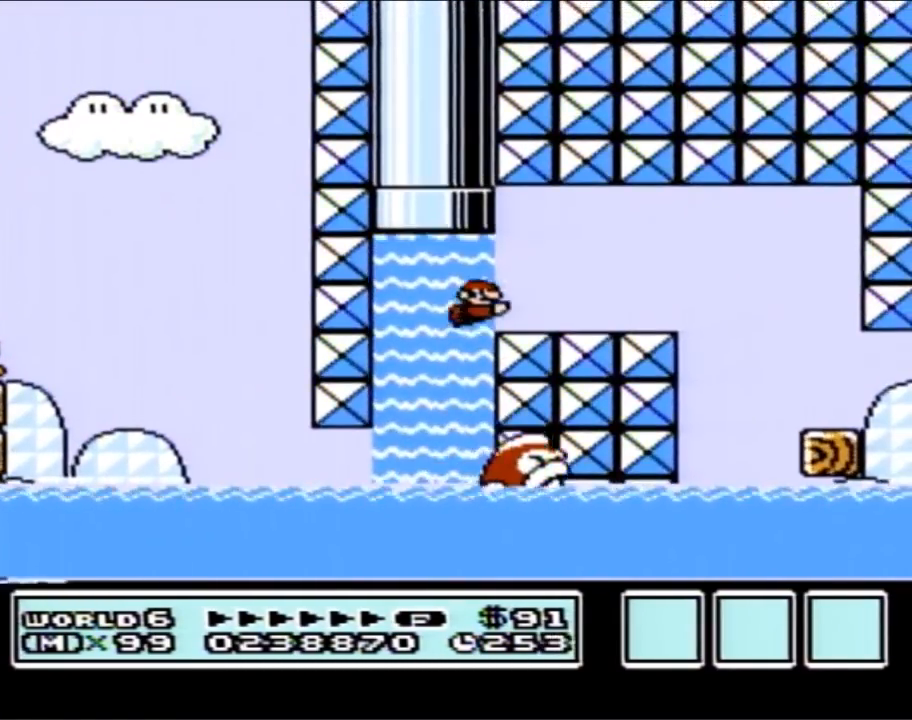
{"buttons": ["B"], "events": [[67, "A", "down"], [200, "A", "up"], [250, "DPAD_UP", "up"], [350, "DPAD_RIGHT", "up"], [433, "DPAD_LEFT", "down"], [500, "DPAD_LEFT", "up"]]}
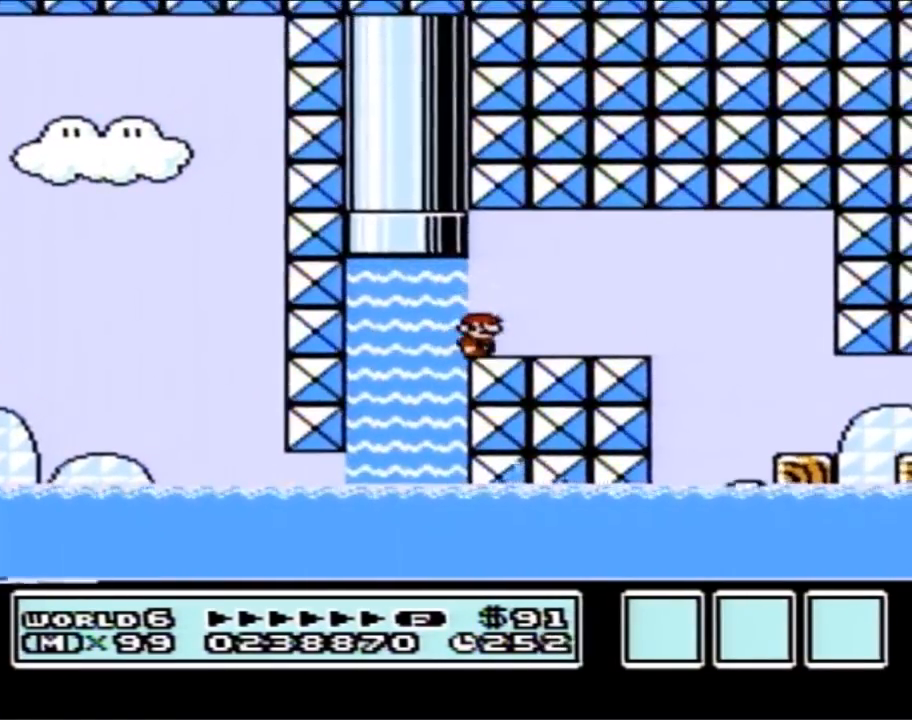
{"buttons": [], "events": [[33, "B", "up"], [33, "DPAD_RIGHT", "down"], [250, "DPAD_RIGHT", "up"], [350, "DPAD_LEFT", "down"], [500, "DPAD_LEFT", "up"]]}
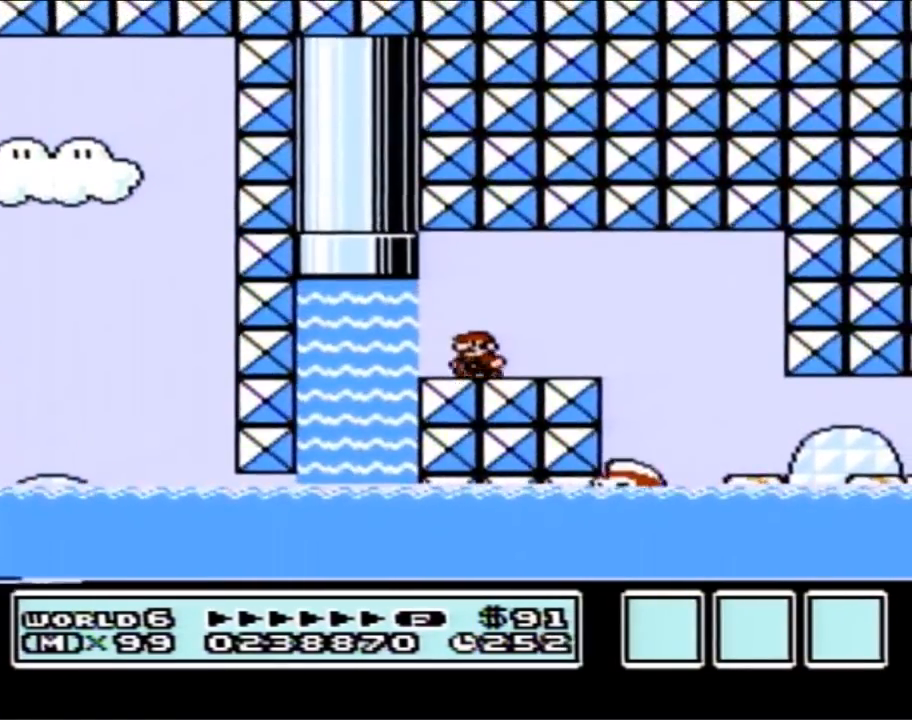
{"buttons": [], "events": [[67, "A", "down"], [150, "A", "up"]]}
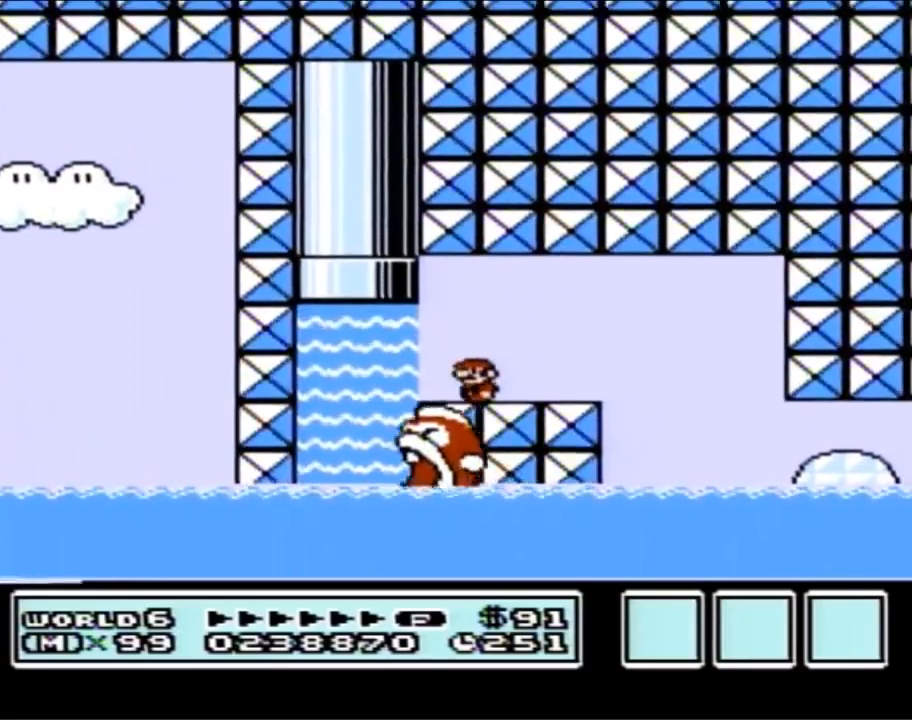
{"buttons": [], "events": [[250, "A", "down"], [283, "A", "up"]]}
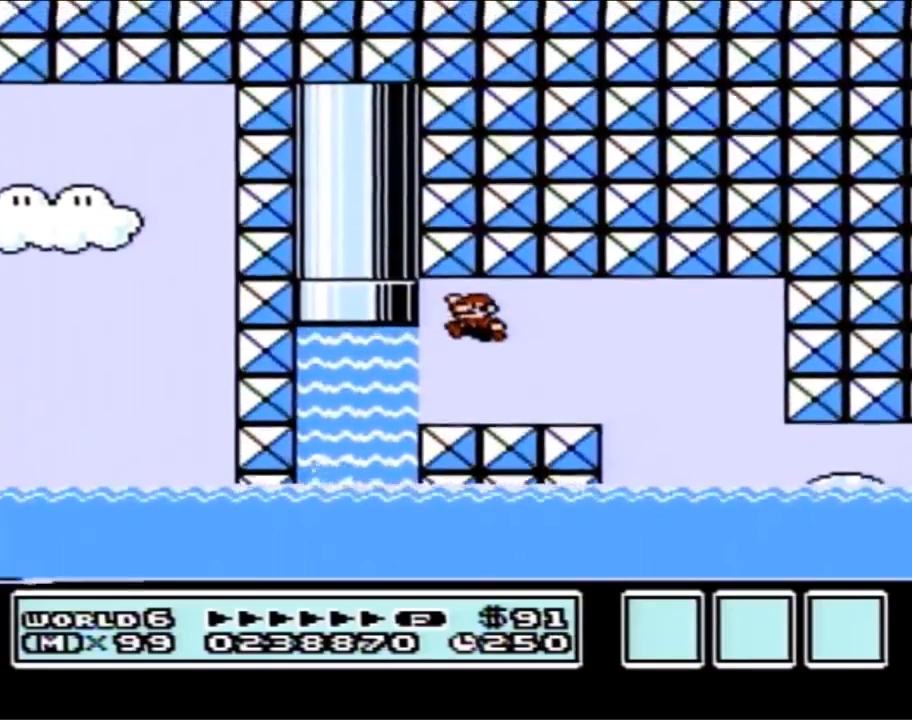
{"buttons": [], "events": [[383, "A", "down"], [467, "A", "up"]]}
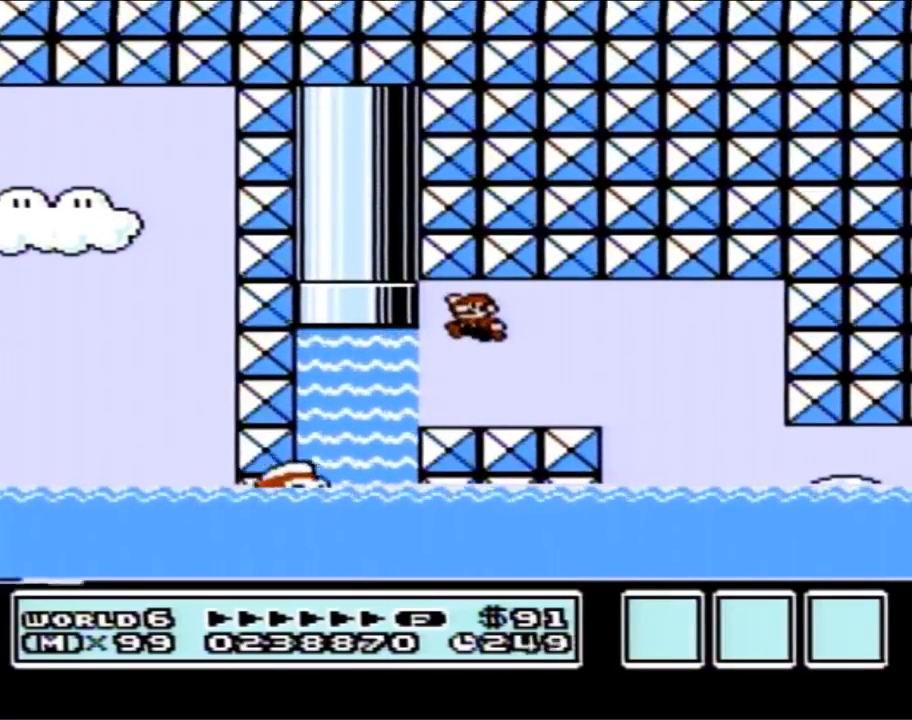
{"buttons": ["A"], "events": [[500, "A", "down"]]}